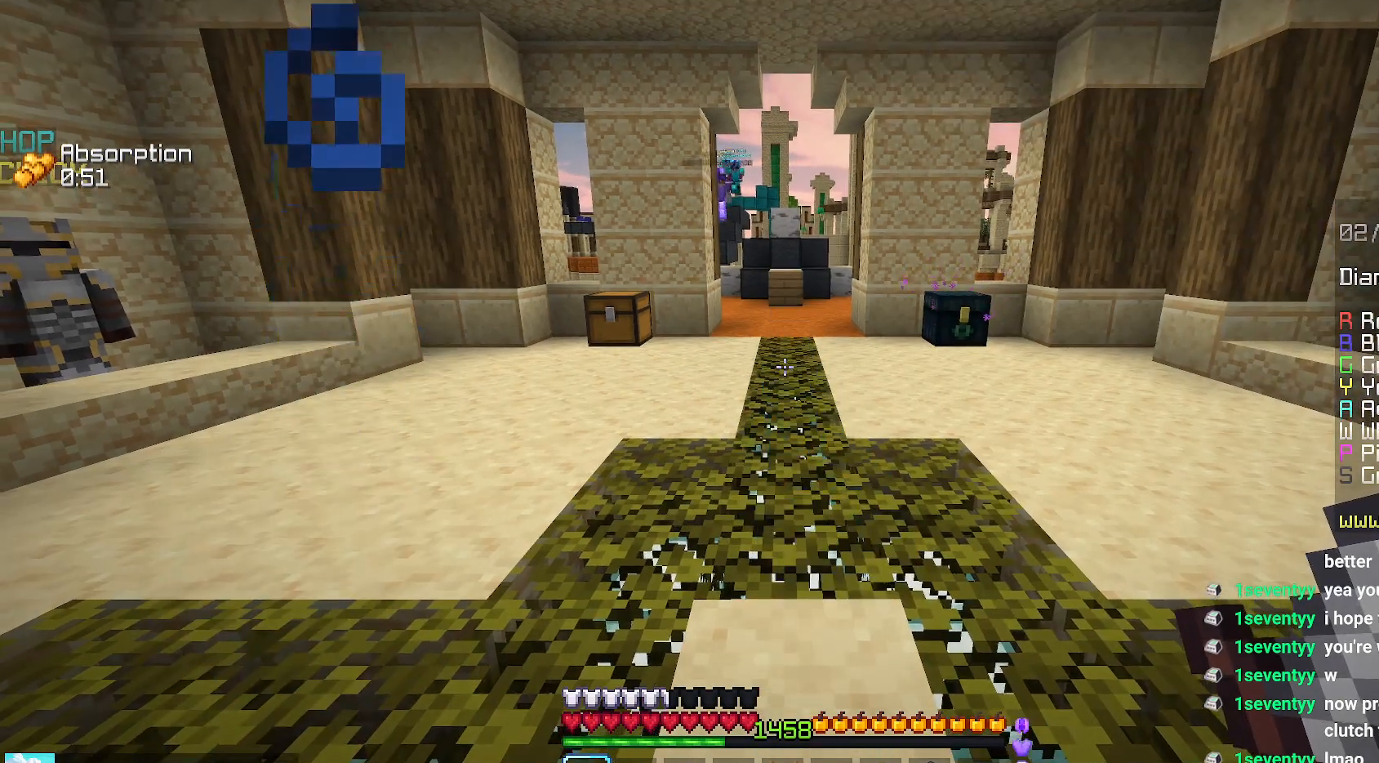
Gameplay with keyboard and mouse; each line is a JSON object with the keys and mouse buttons held at the frame after it. "events" lists presses ("down") and releases ("up") of "down", "left", "right", "space", "up", "mouse_left" and "mouse_right" between this image and that frame as [ms after this image, input, new state], when the widget could be followed in between. "mouse_left", "mouse_right" = the "left", "right" buttons of the "mouse" list. No other keys are recorded. Fast repeated clicks can show as one long hold. Mouse movement is not recorded.
{"keys": ["left", "up"], "mouse": [], "events": [[417, "up", "down"], [434, "left", "down"]]}
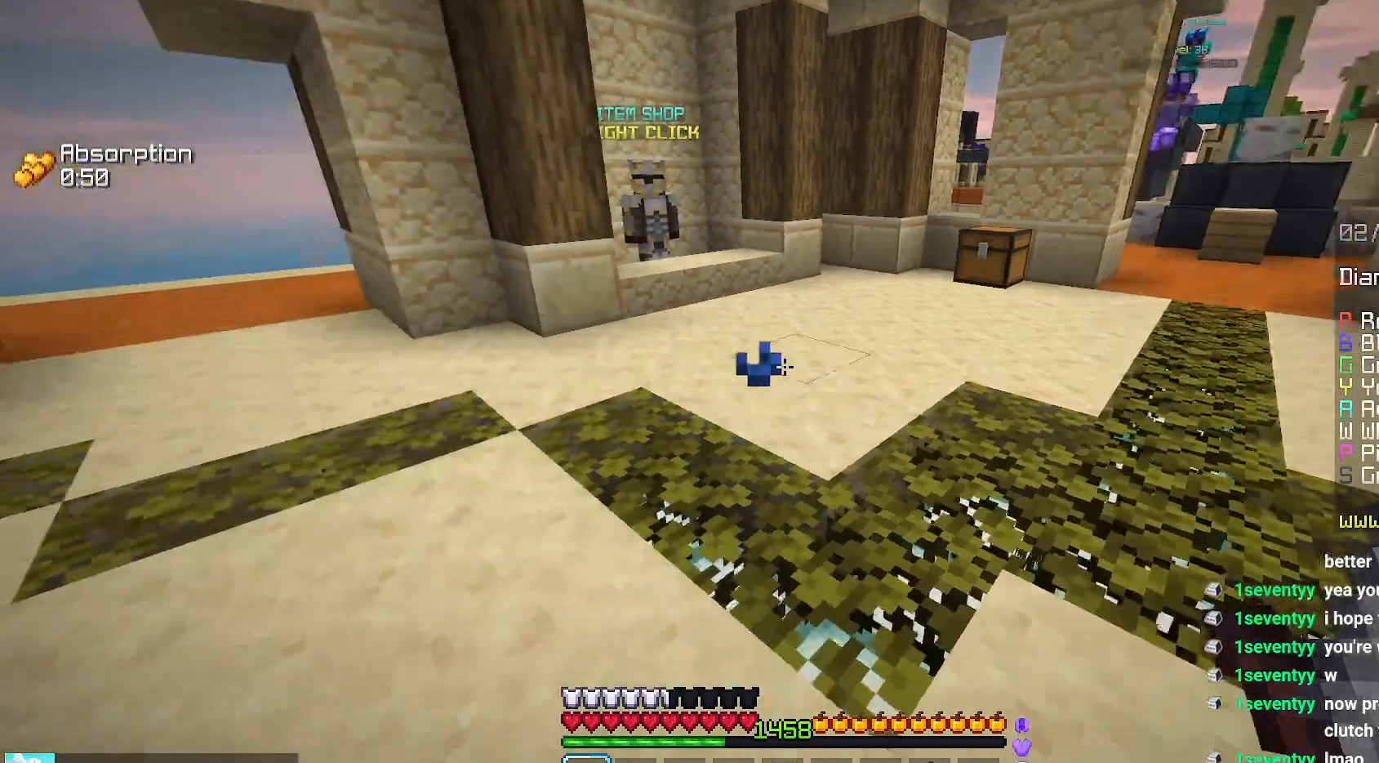
{"keys": ["space", "up"], "mouse": [], "events": [[250, "space", "down"], [284, "left", "up"]]}
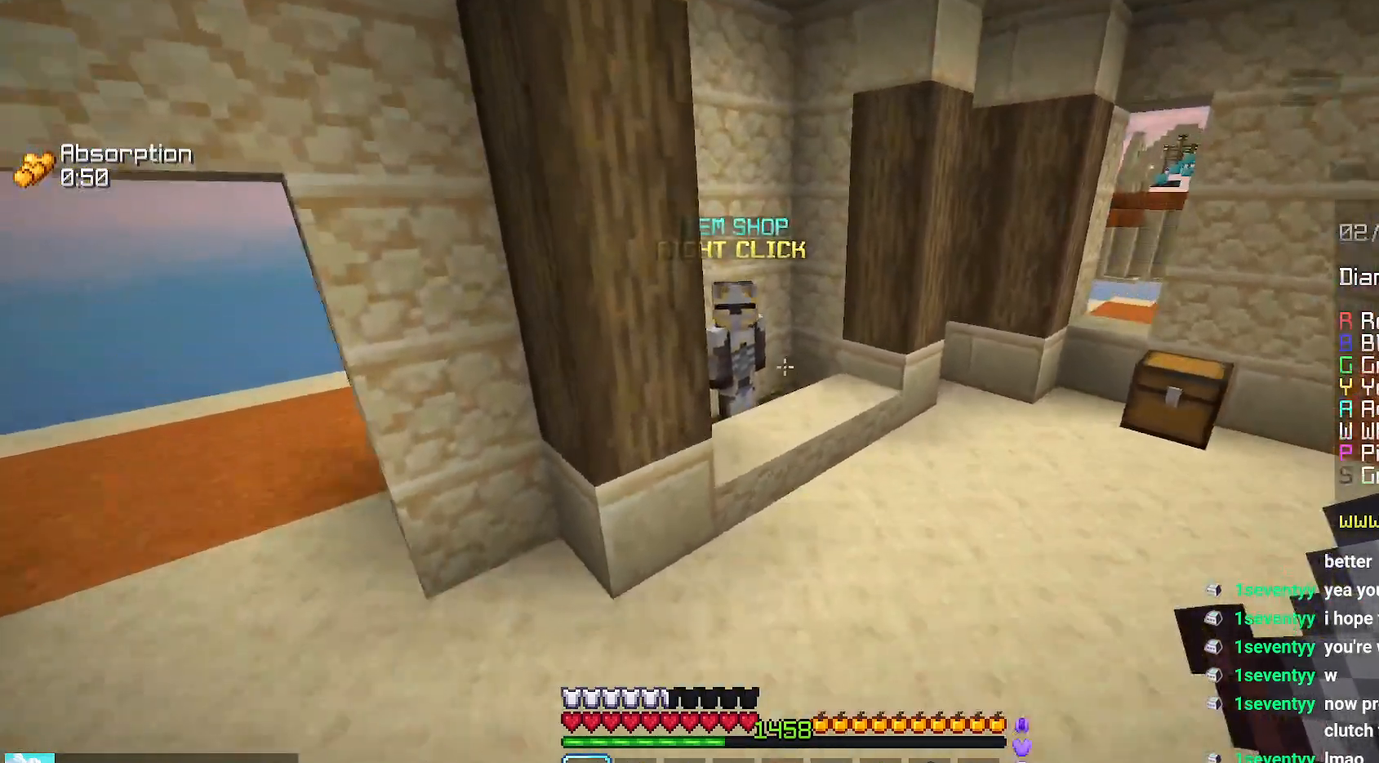
{"keys": [], "mouse": ["right"], "events": [[84, "space", "up"], [367, "left", "down"], [384, "mouse_right", "down"], [467, "left", "up"], [467, "up", "up"]]}
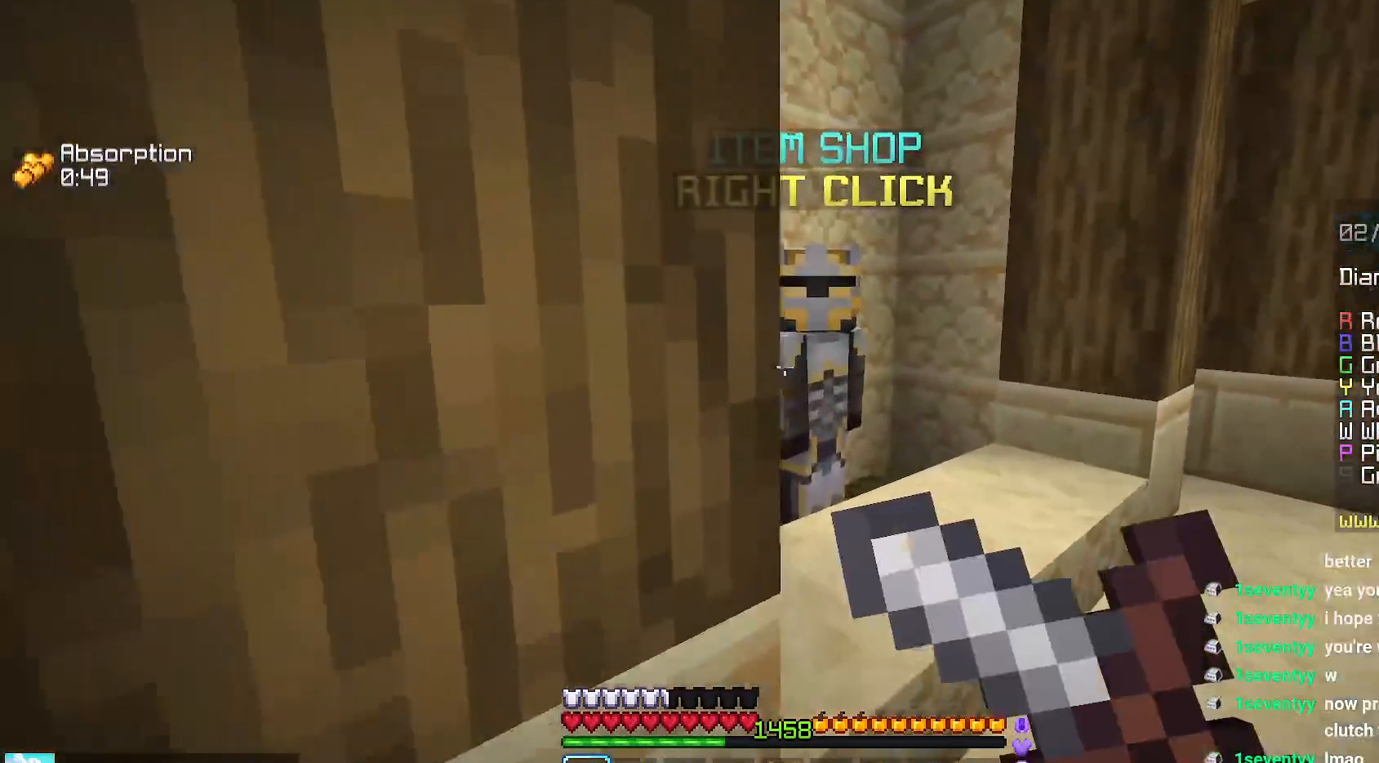
{"keys": [], "mouse": [], "events": [[50, "mouse_right", "up"]]}
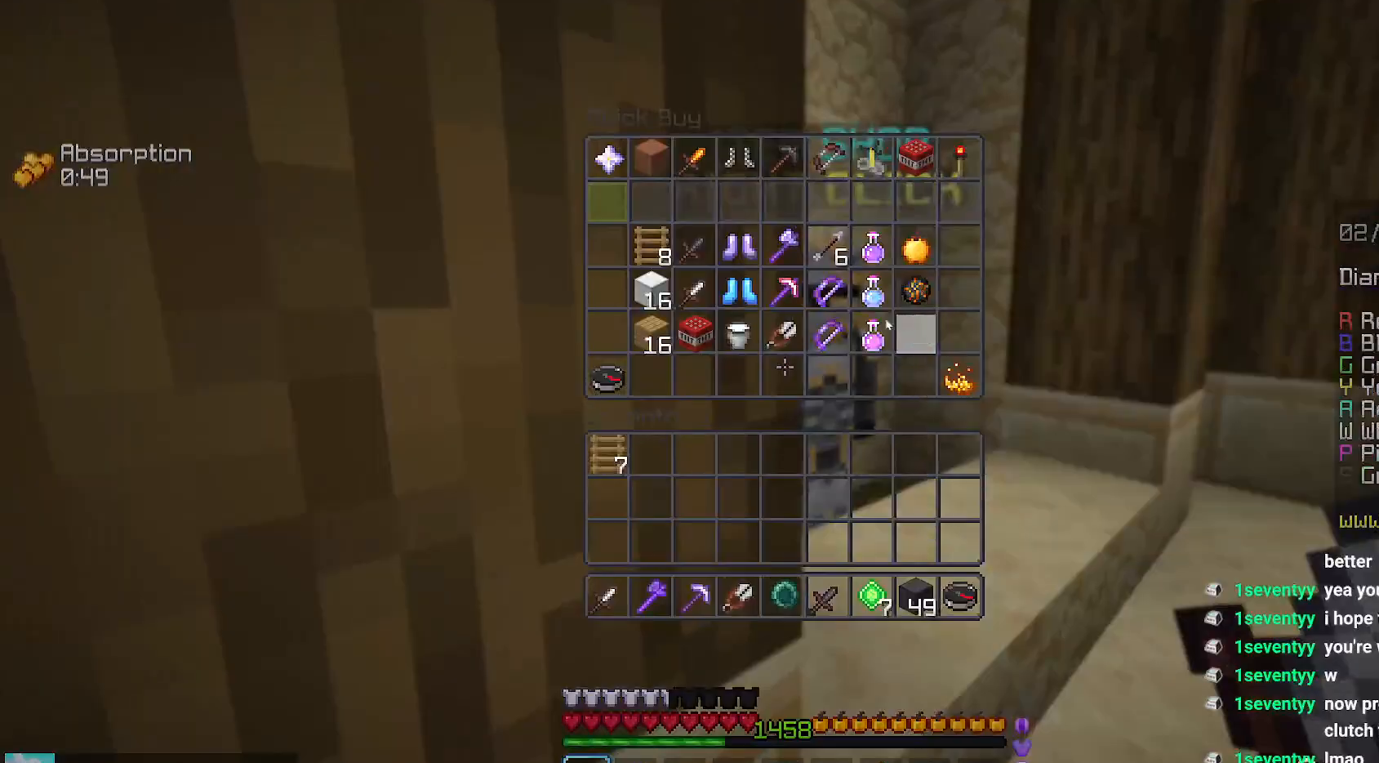
{"keys": ["left", "space", "up"], "mouse": [], "events": [[84, "left", "down"], [117, "up", "down"], [300, "left", "up"], [300, "space", "down"], [450, "left", "down"]]}
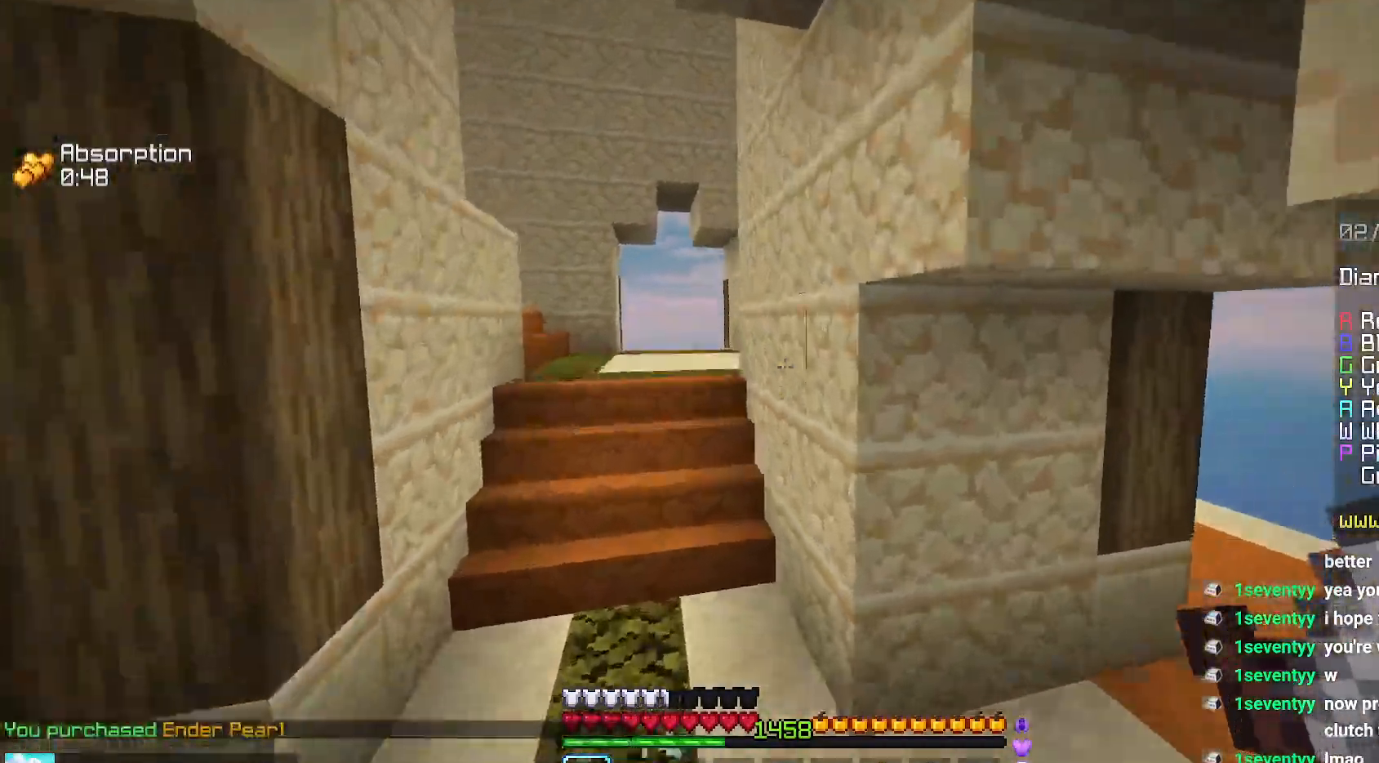
{"keys": ["space", "up"], "mouse": [], "events": [[67, "space", "up"], [284, "left", "up"], [284, "space", "down"]]}
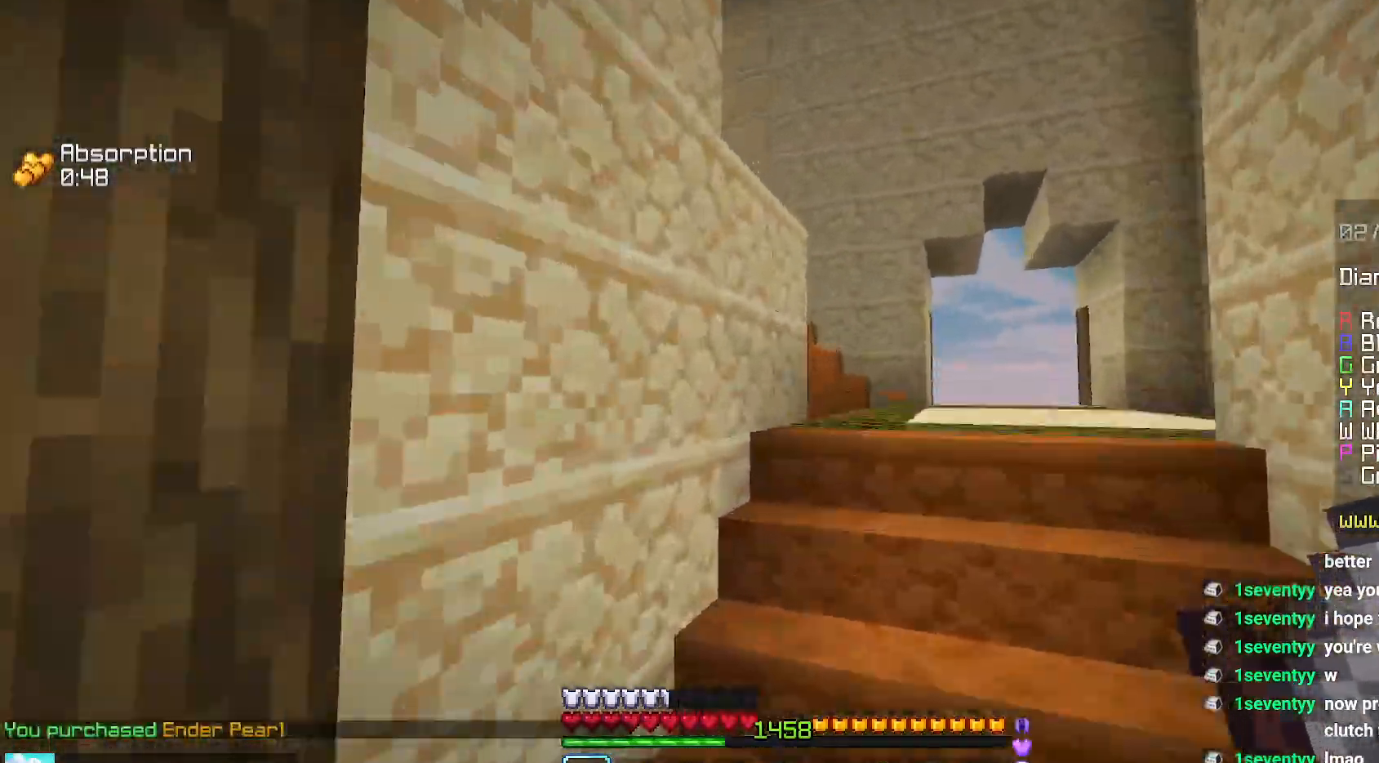
{"keys": ["right", "up"], "mouse": [], "events": [[50, "space", "up"], [334, "right", "down"]]}
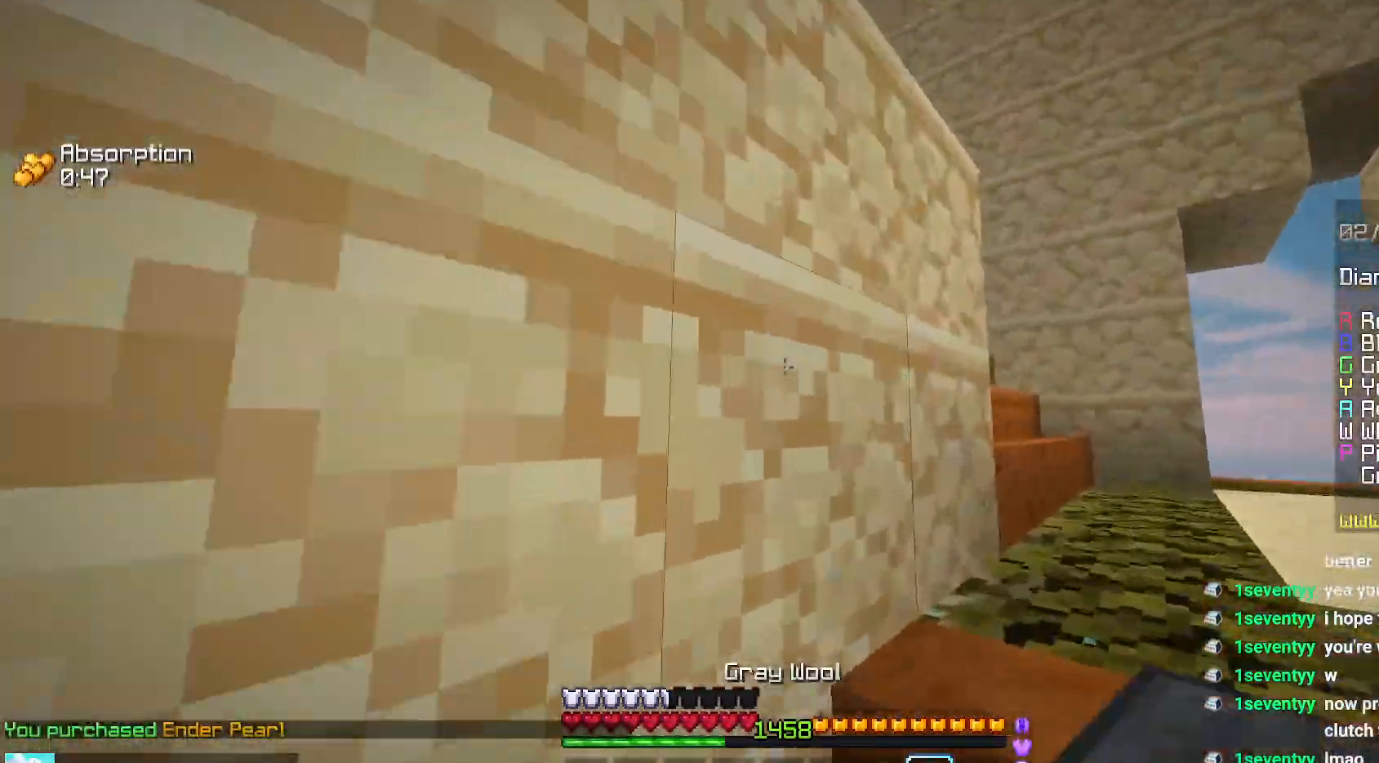
{"keys": ["right", "up"], "mouse": [], "events": []}
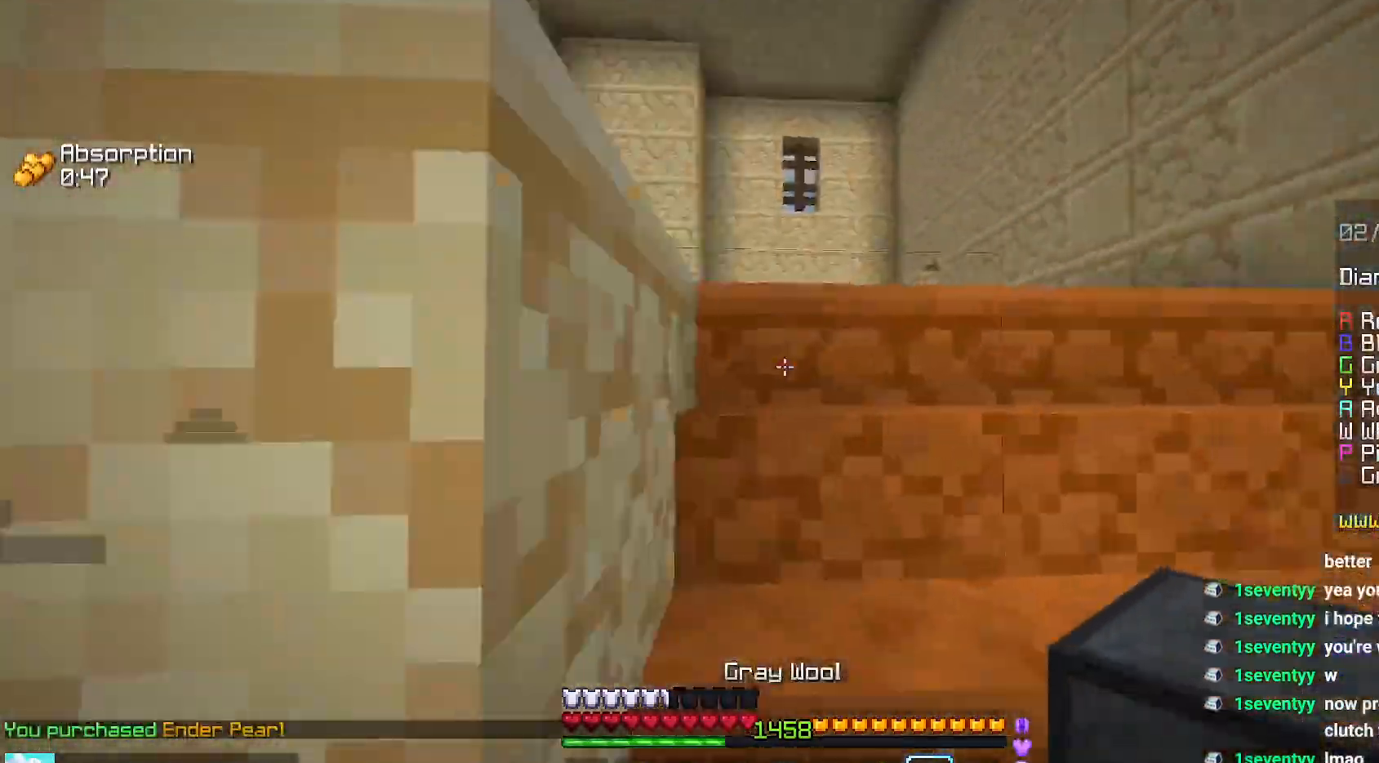
{"keys": ["up"], "mouse": [], "events": [[350, "right", "up"]]}
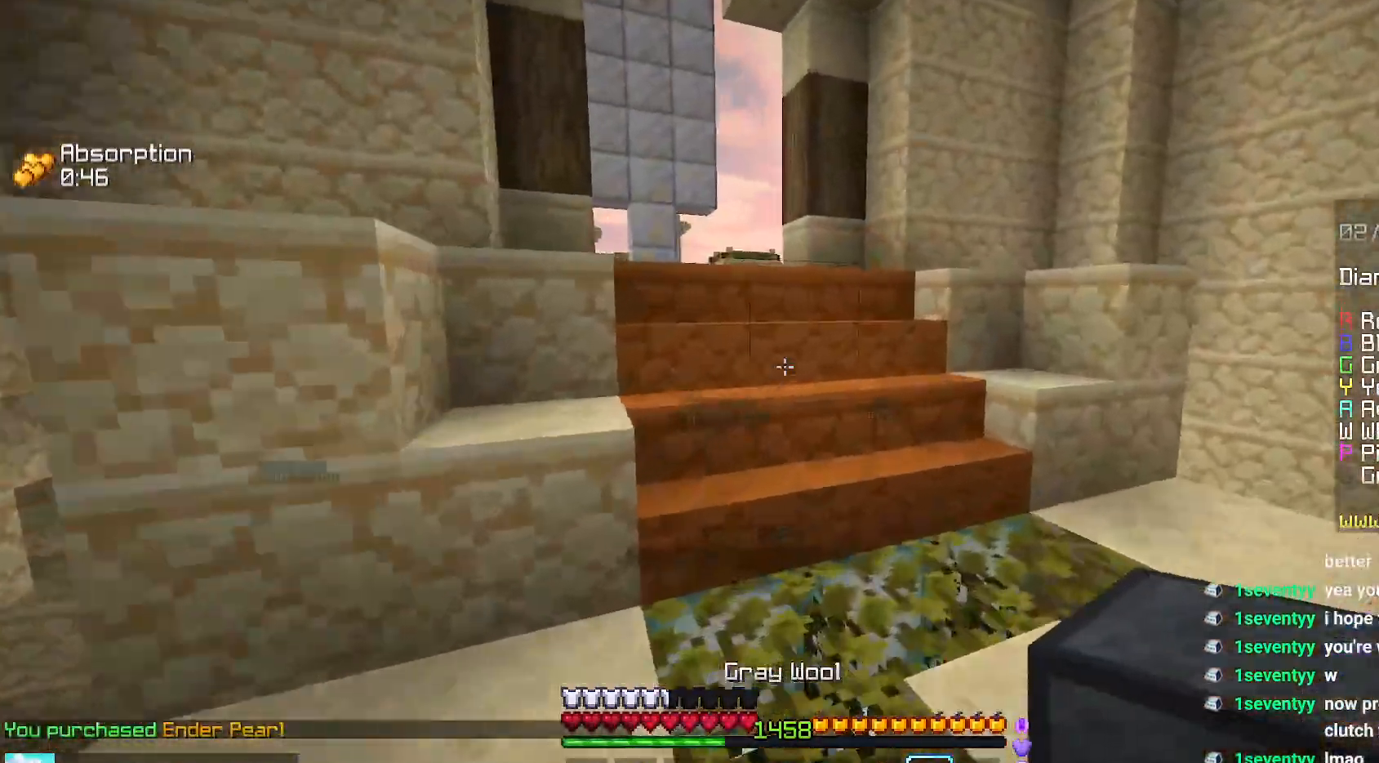
{"keys": ["up"], "mouse": [], "events": [[367, "space", "down"], [450, "space", "up"]]}
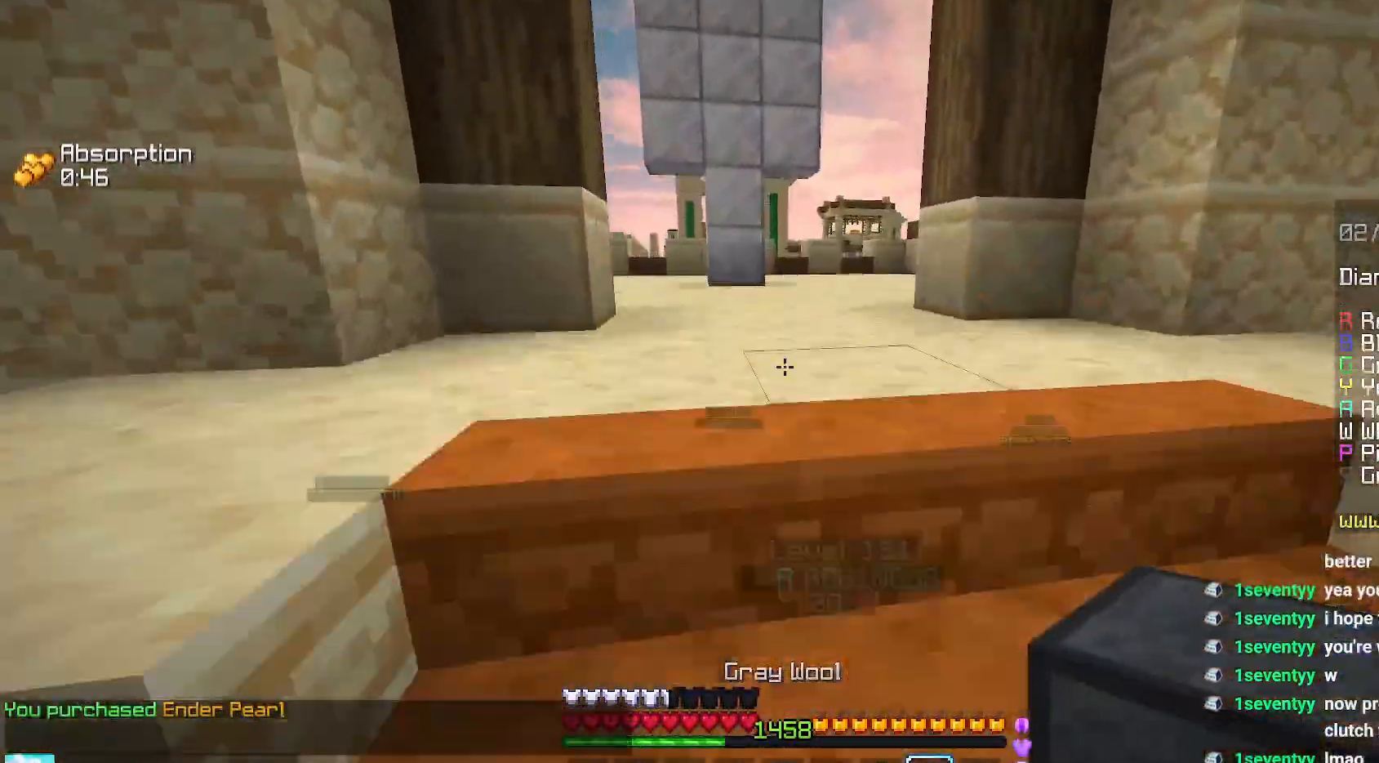
{"keys": ["space", "up"], "mouse": [], "events": [[50, "space", "down"], [150, "space", "up"], [234, "space", "down"]]}
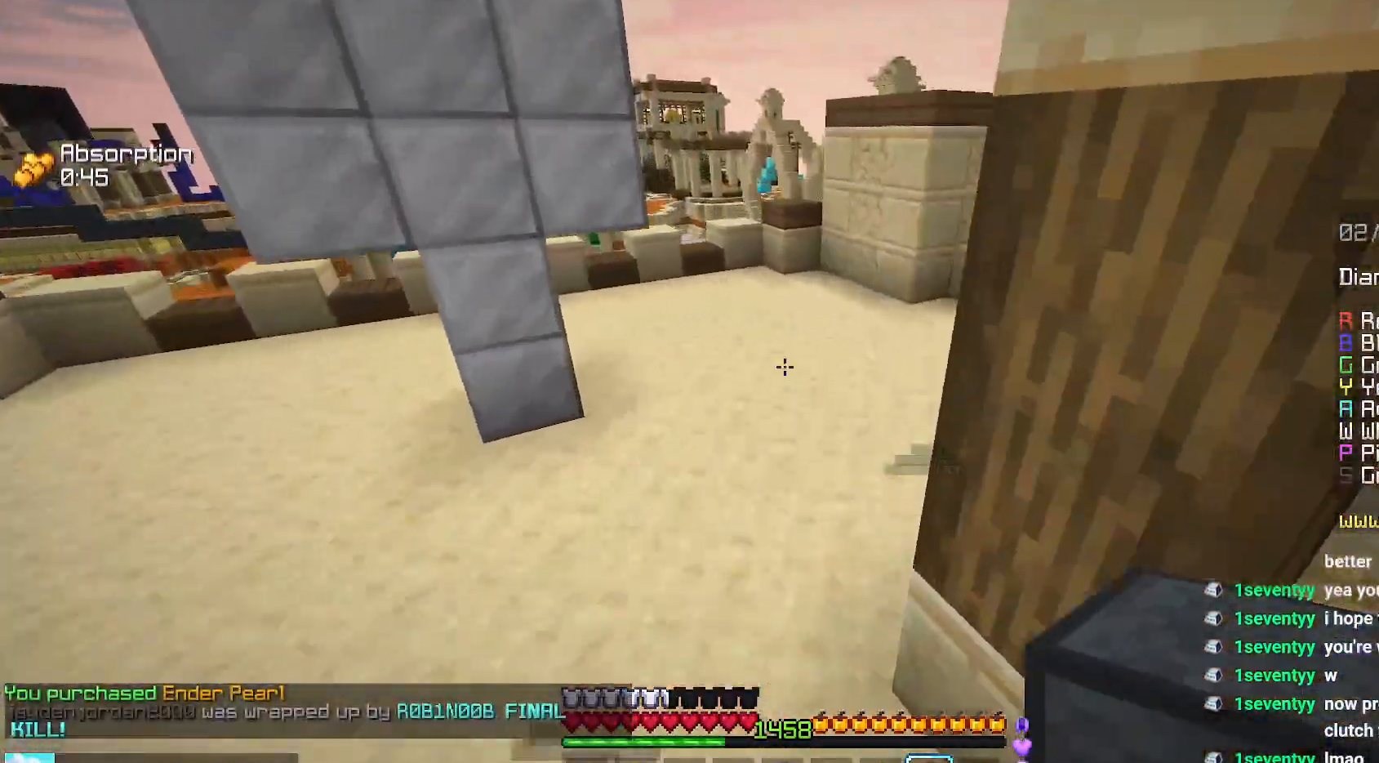
{"keys": ["space", "up"], "mouse": [], "events": []}
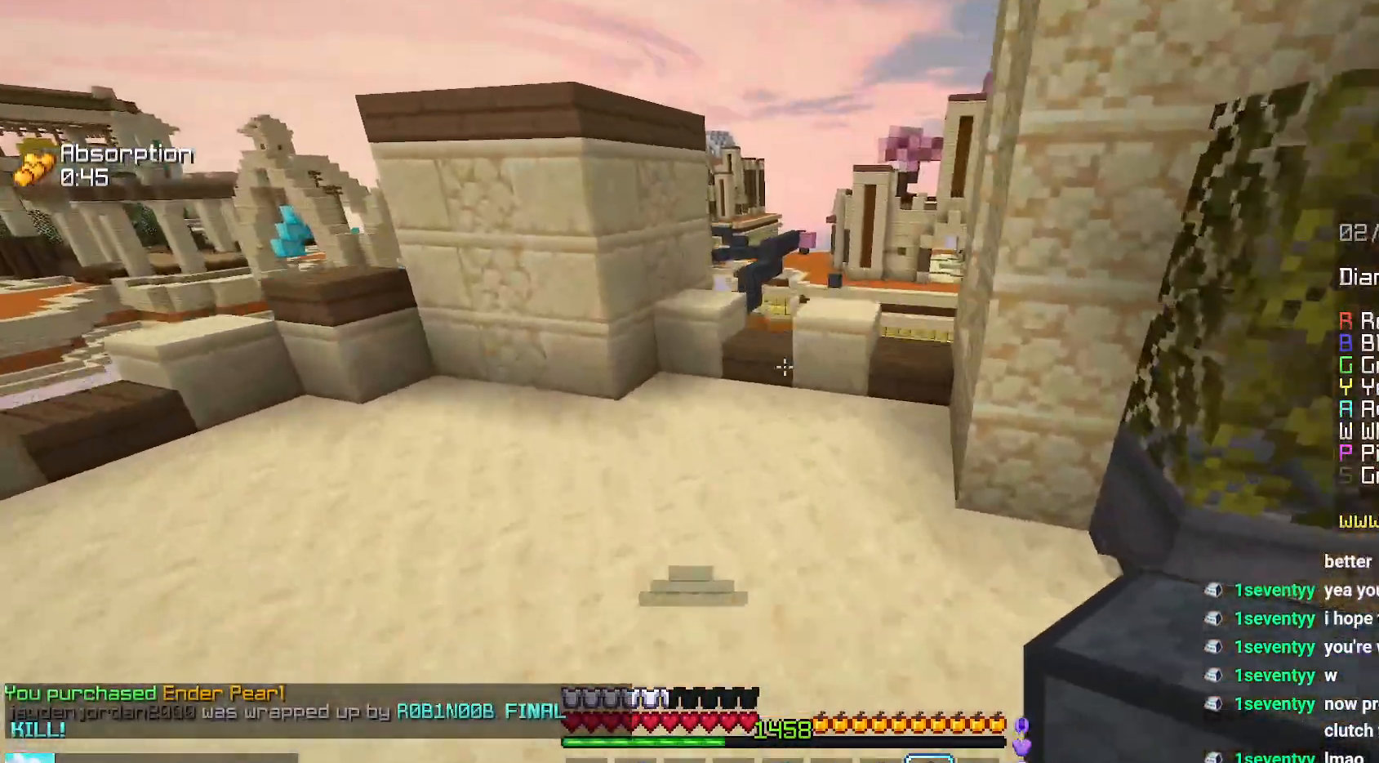
{"keys": ["up"], "mouse": [], "events": [[184, "space", "up"]]}
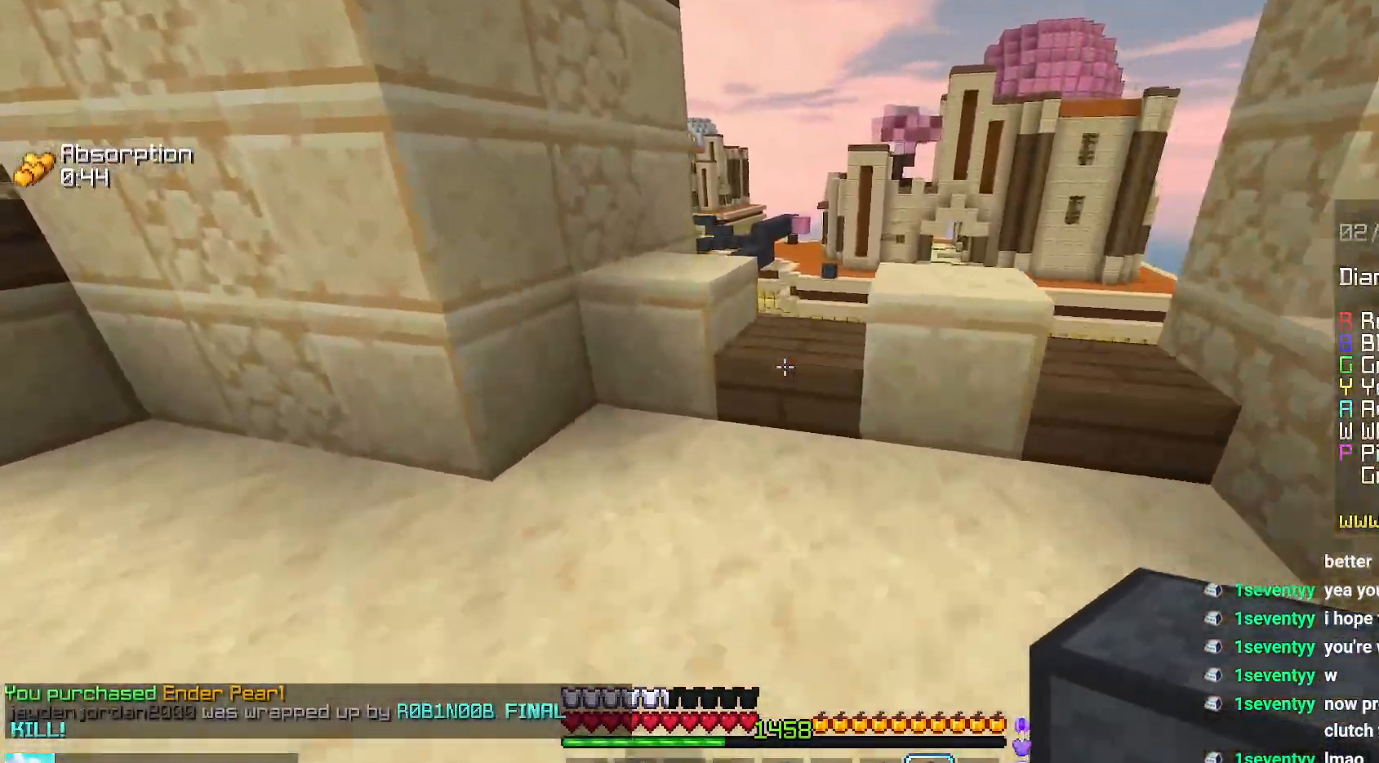
{"keys": ["right", "up"], "mouse": [], "events": [[167, "space", "down"], [300, "space", "up"], [384, "right", "down"]]}
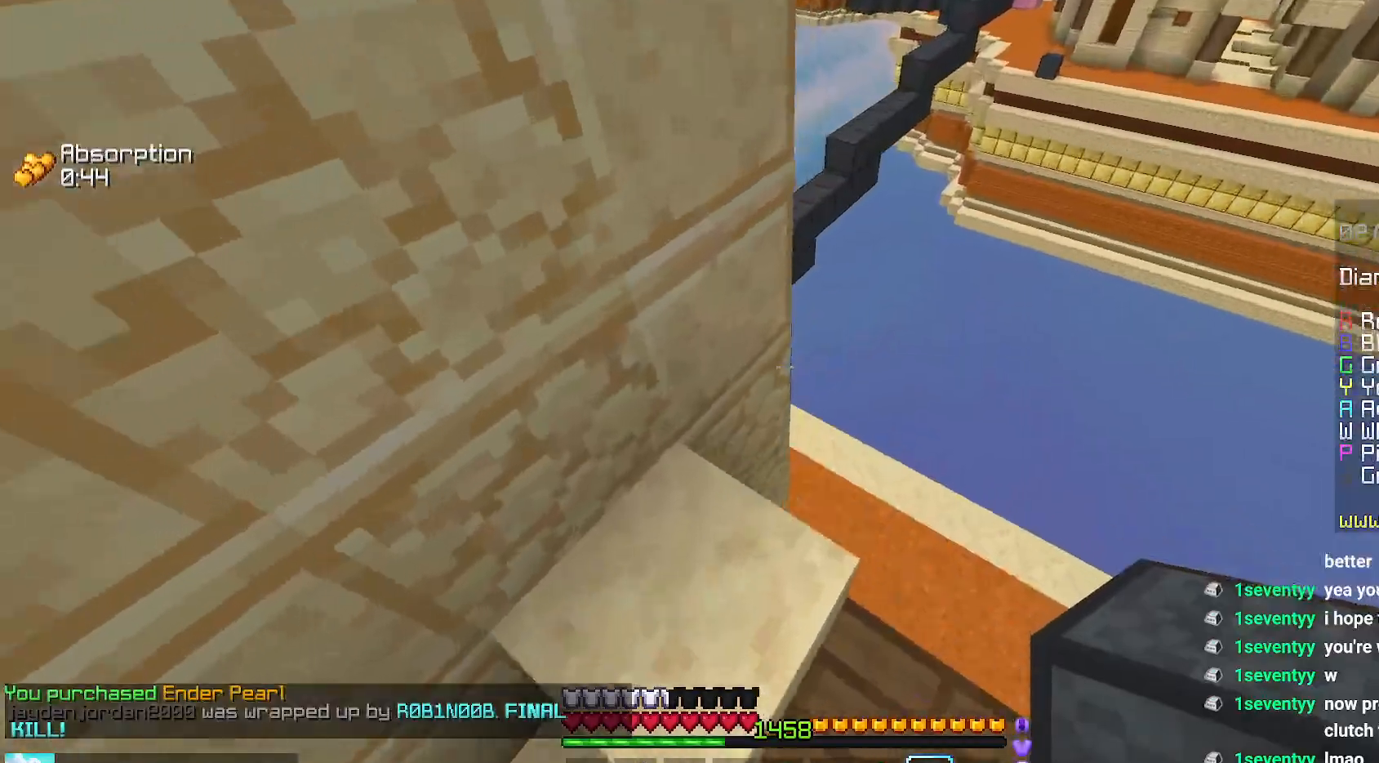
{"keys": ["right", "up"], "mouse": ["right"], "events": [[100, "space", "down"], [267, "right", "up"], [284, "left", "down"], [300, "mouse_right", "down"], [300, "space", "up"], [367, "left", "up"], [384, "mouse_right", "up"], [434, "mouse_right", "down"], [434, "right", "down"]]}
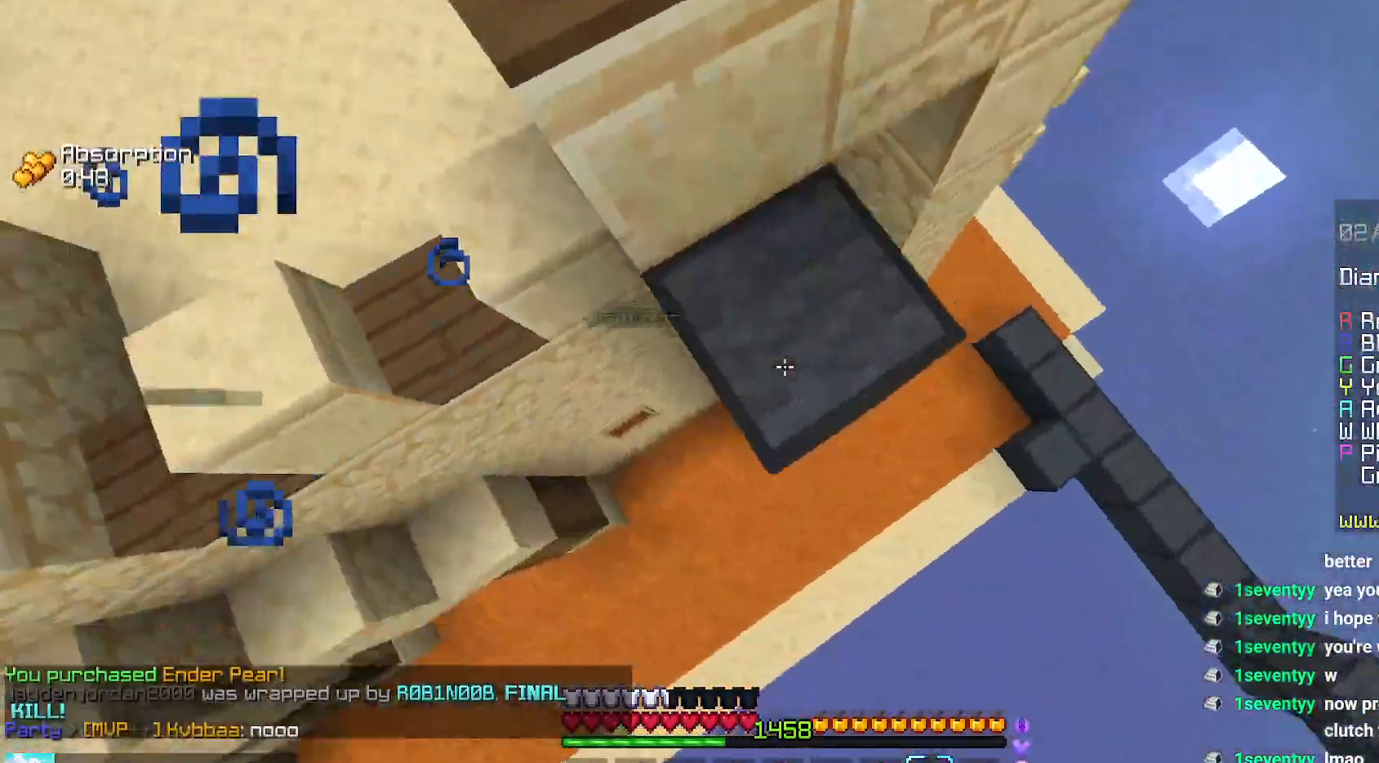
{"keys": ["left", "up"], "mouse": ["right"], "events": [[134, "left", "down"], [200, "right", "up"], [317, "mouse_right", "up"], [367, "mouse_right", "down"]]}
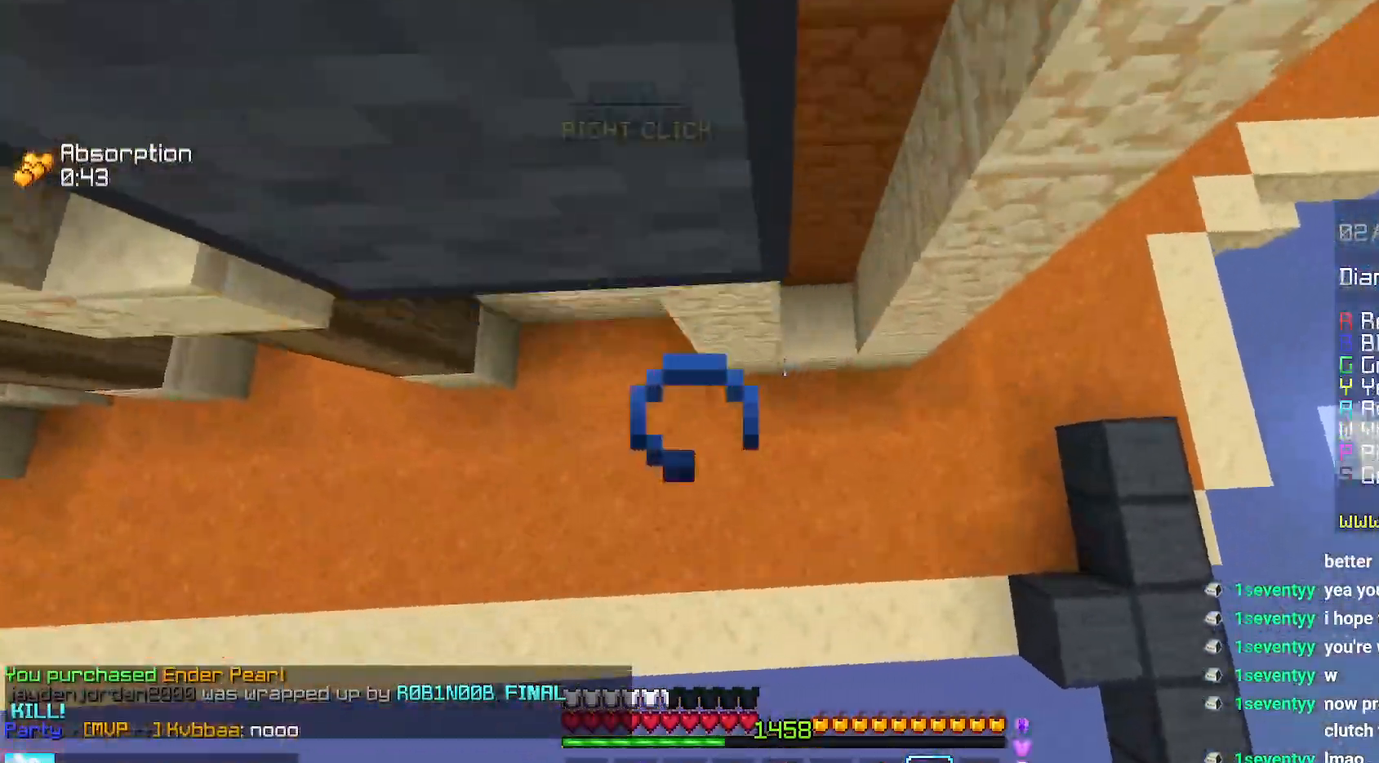
{"keys": ["up"], "mouse": [], "events": [[167, "left", "up"], [200, "mouse_right", "up"]]}
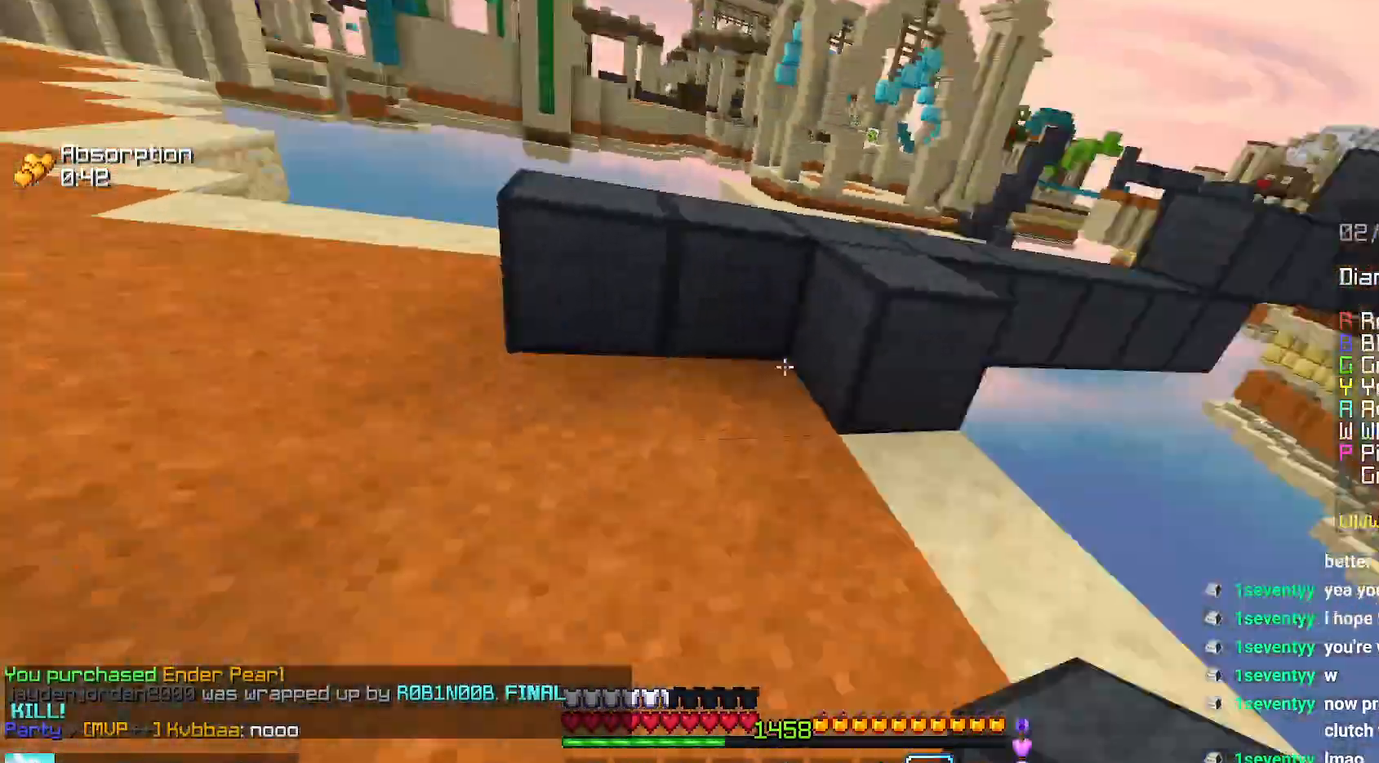
{"keys": ["up"], "mouse": [], "events": [[34, "left", "down"], [100, "left", "up"], [150, "space", "down"], [350, "space", "up"]]}
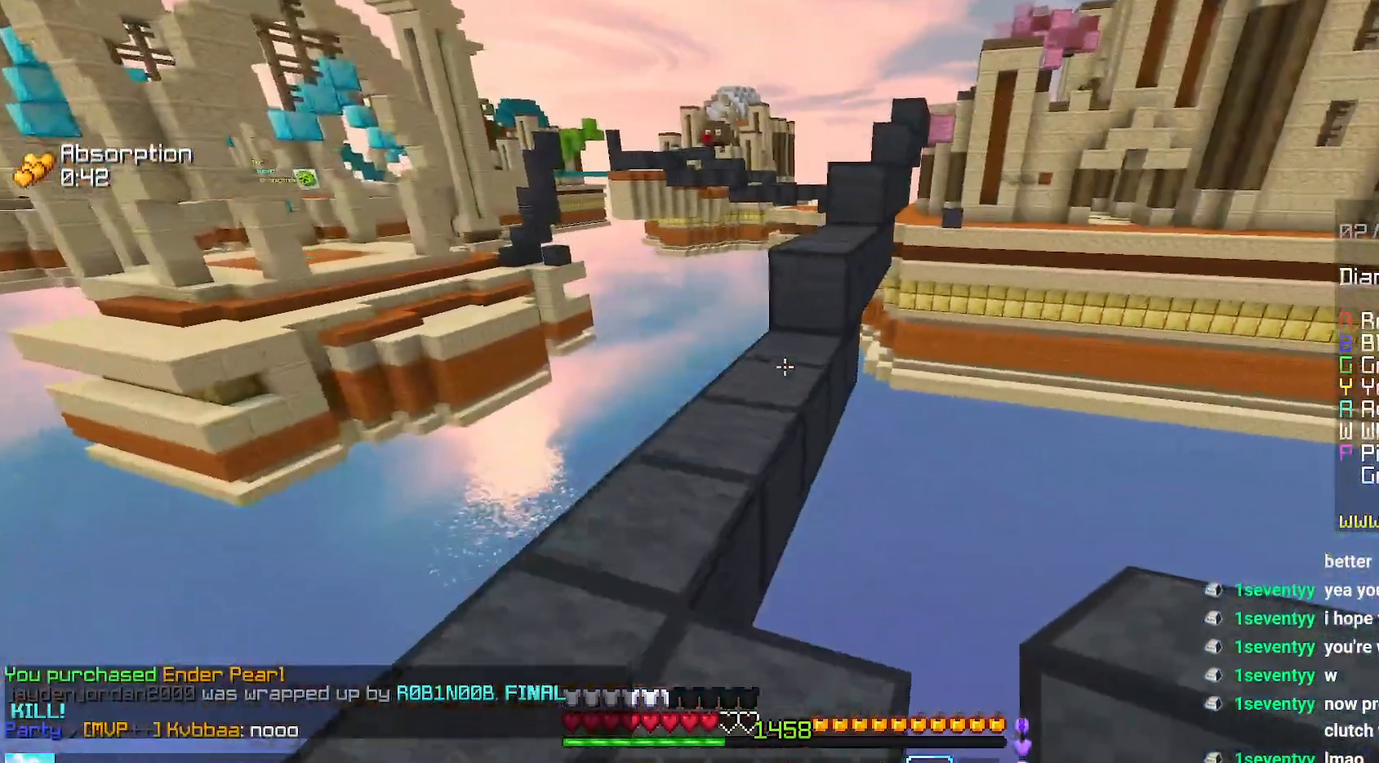
{"keys": ["up"], "mouse": ["right"], "events": [[134, "space", "down"], [400, "space", "up"], [417, "mouse_right", "down"]]}
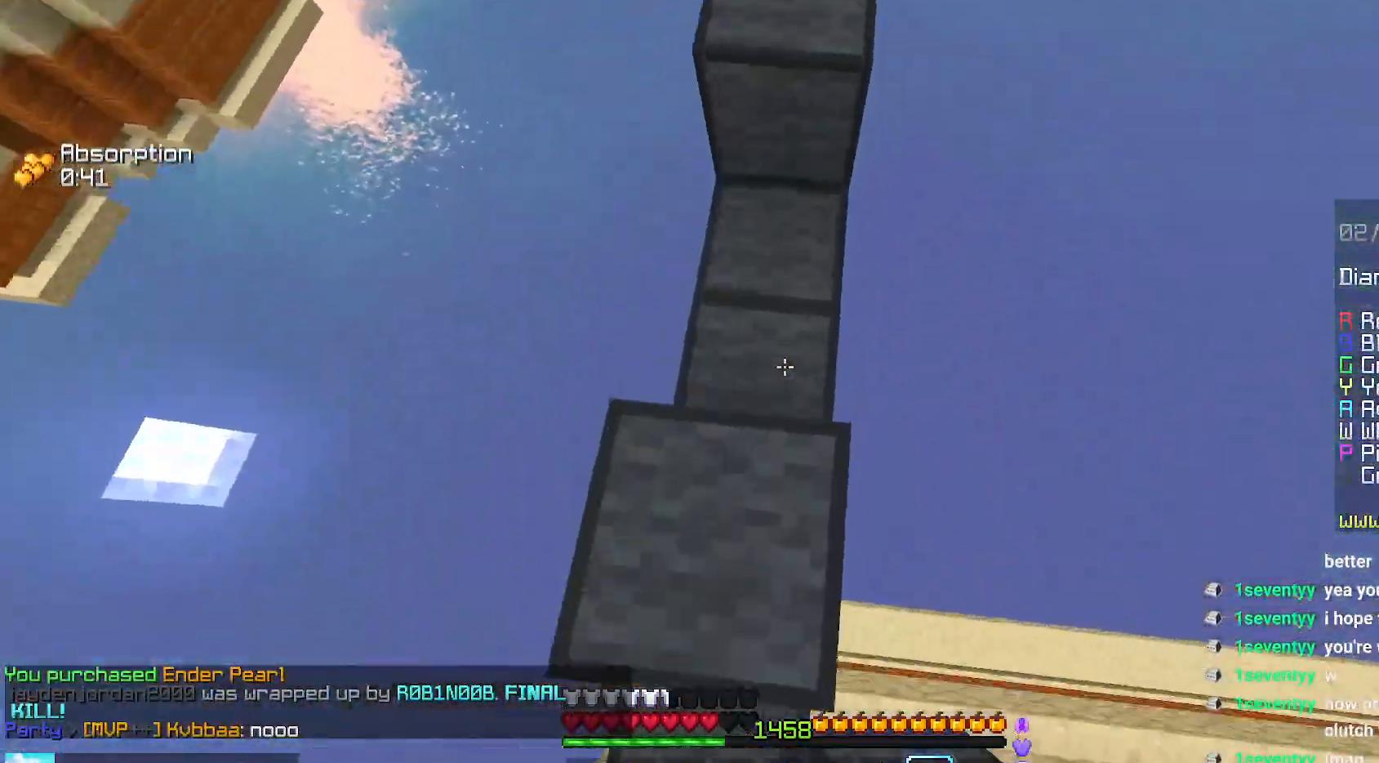
{"keys": ["down", "left", "space"], "mouse": ["right"], "events": [[34, "mouse_right", "up"], [34, "space", "down"], [134, "left", "down"], [250, "space", "up"], [267, "up", "up"], [467, "mouse_right", "down"], [484, "down", "down"], [484, "space", "down"]]}
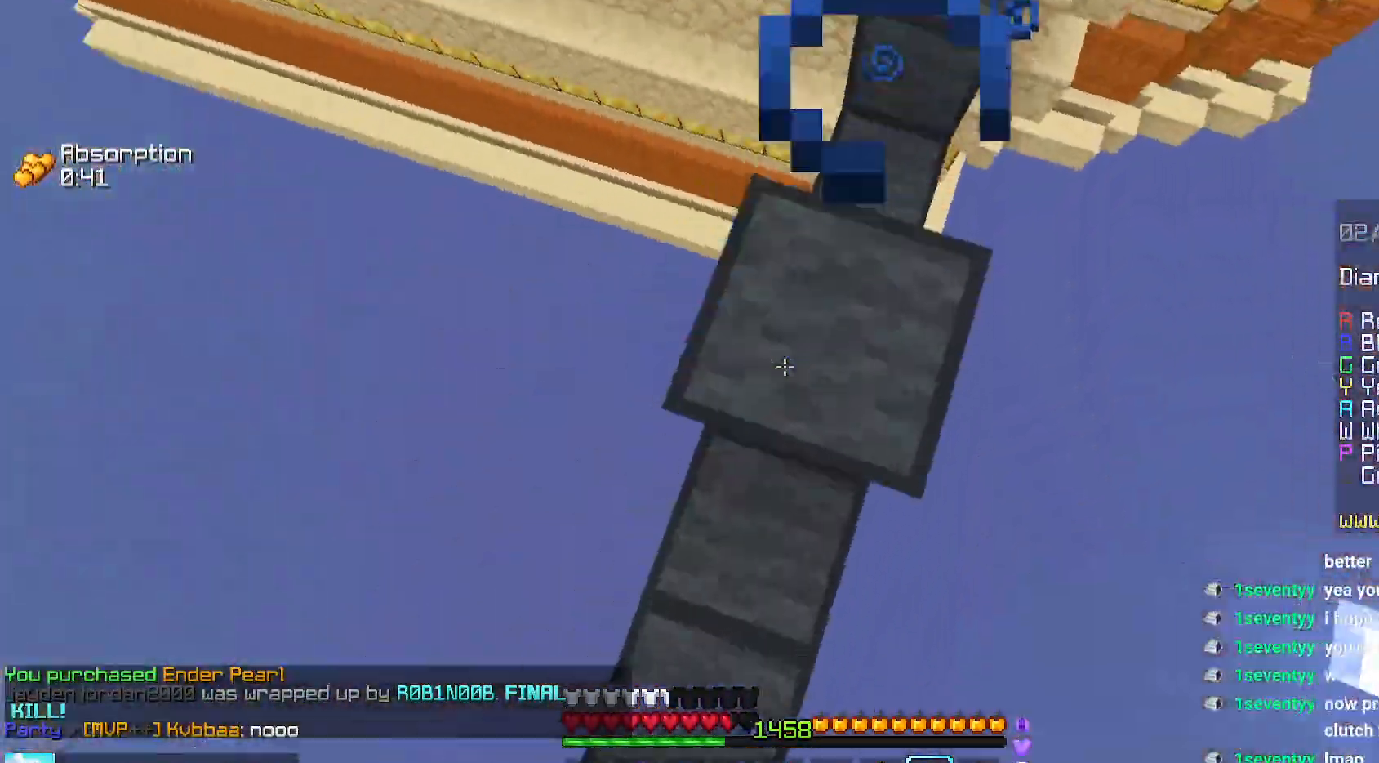
{"keys": ["left", "up"], "mouse": ["right"], "events": [[50, "left", "up"], [250, "down", "up"], [250, "mouse_right", "up"], [317, "mouse_right", "down"], [317, "right", "down"], [350, "space", "up"], [417, "right", "up"], [467, "mouse_right", "up"], [484, "left", "down"], [484, "up", "down"], [500, "mouse_right", "down"]]}
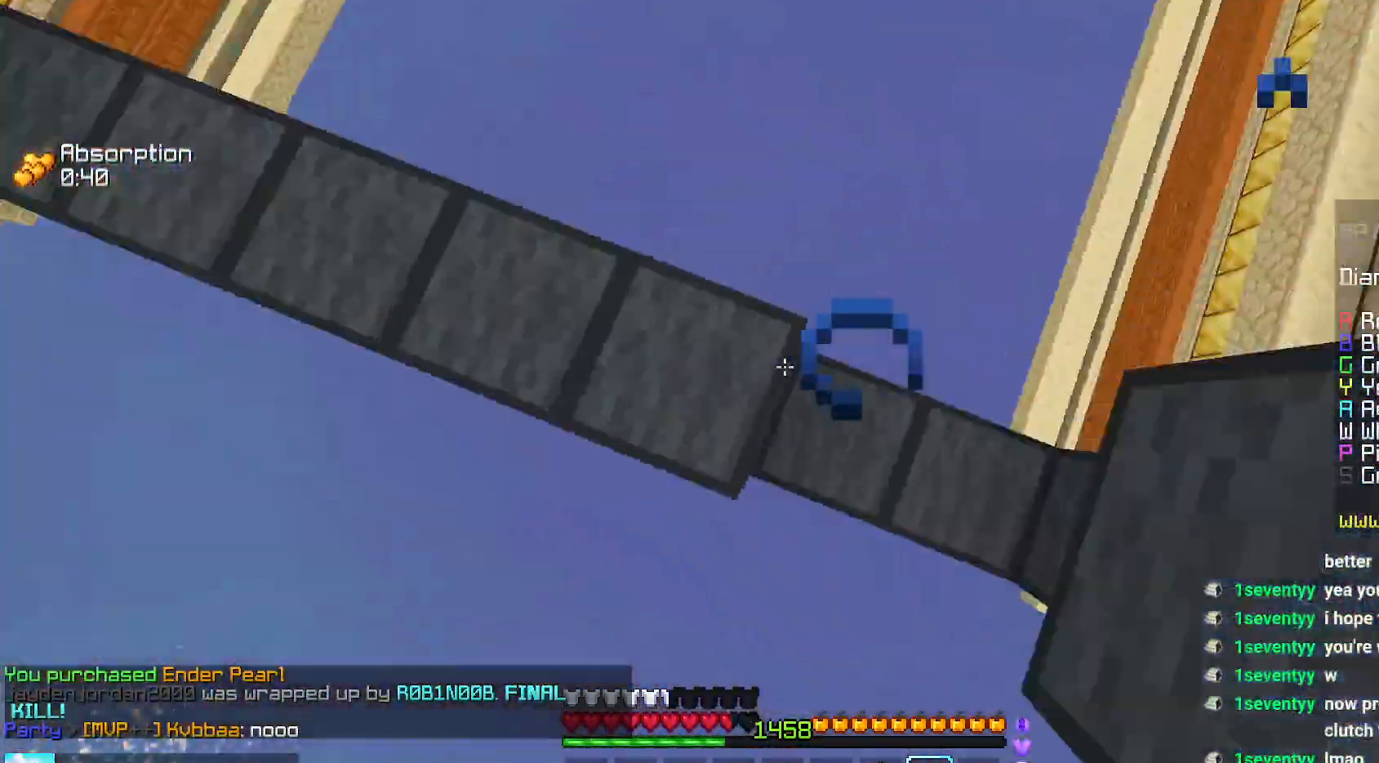
{"keys": ["space", "up"], "mouse": [], "events": [[117, "mouse_right", "up"], [234, "left", "up"], [484, "space", "down"]]}
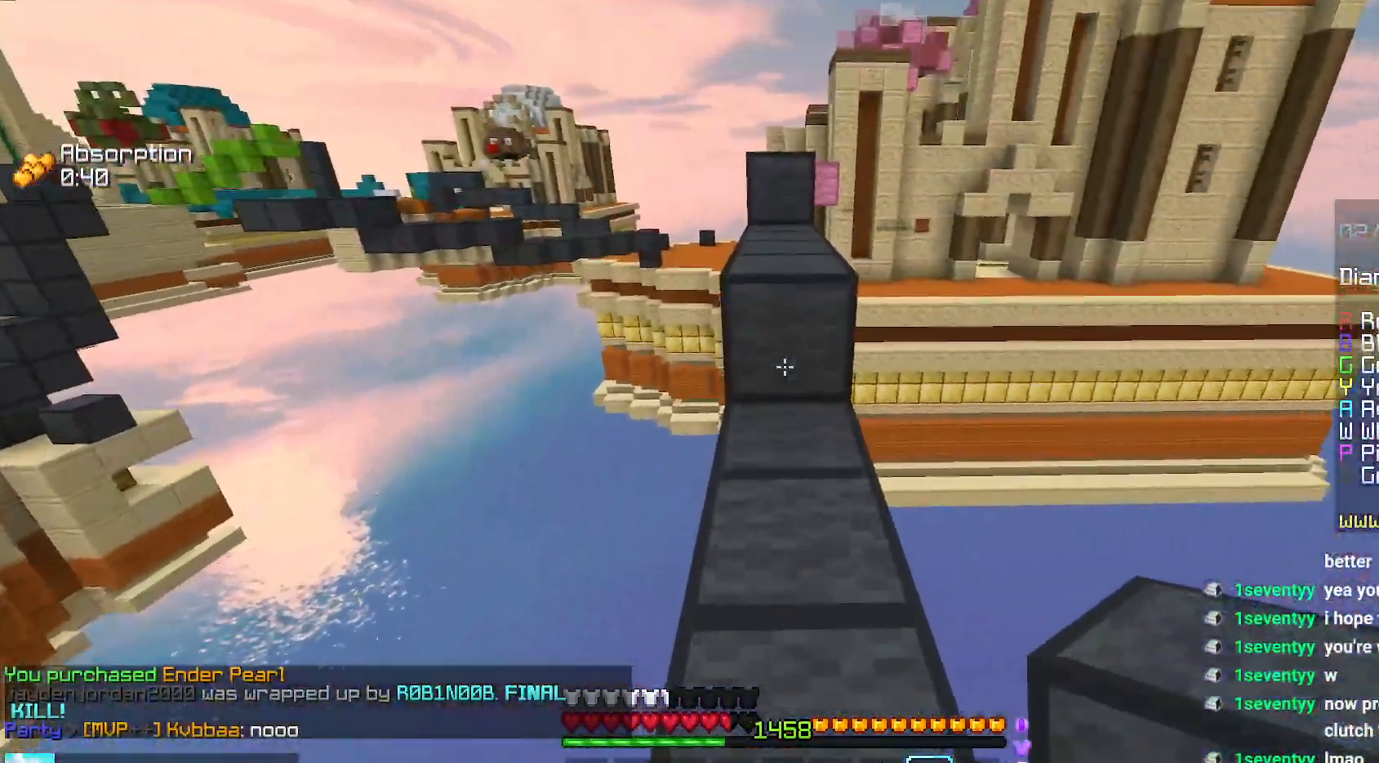
{"keys": ["up"], "mouse": [], "events": [[217, "mouse_right", "down"], [250, "space", "up"], [334, "mouse_right", "up"]]}
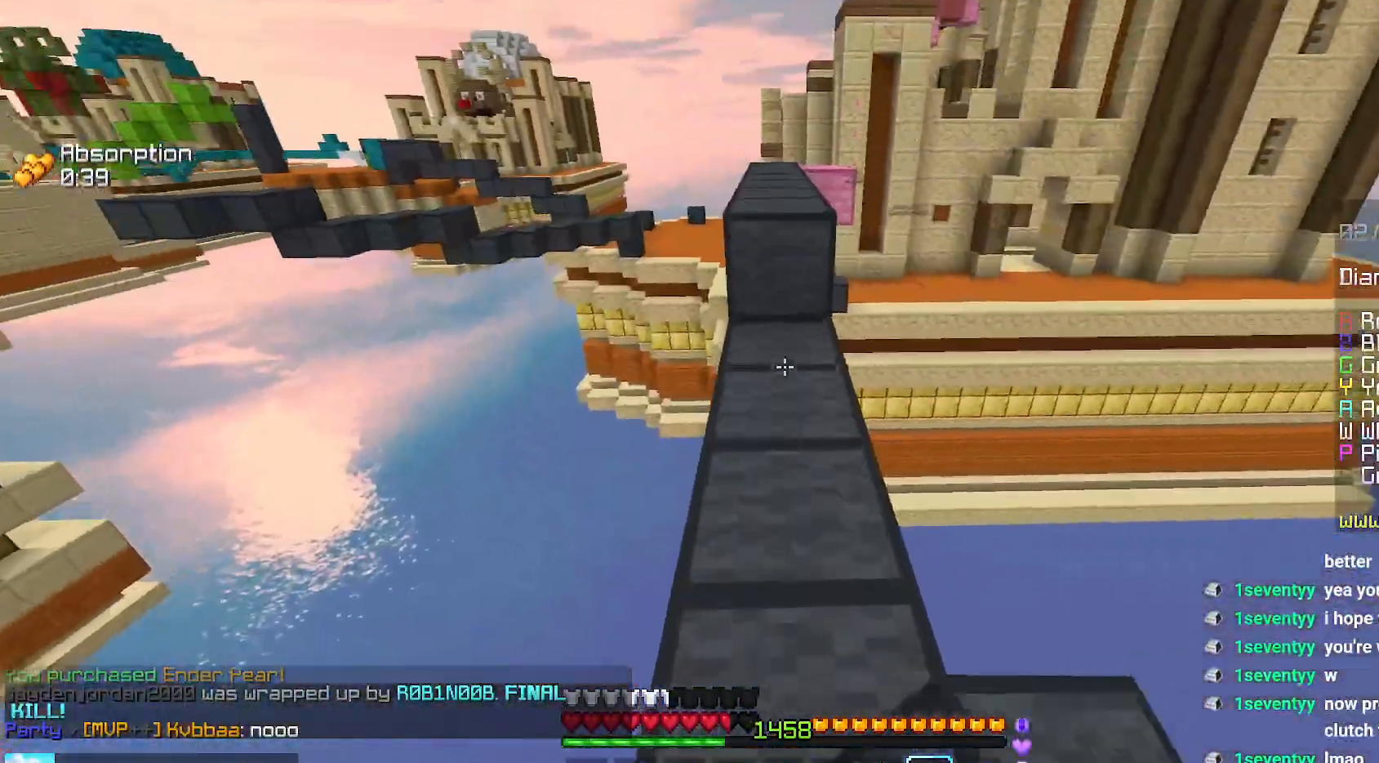
{"keys": ["up"], "mouse": [], "events": [[267, "space", "down"], [484, "space", "up"]]}
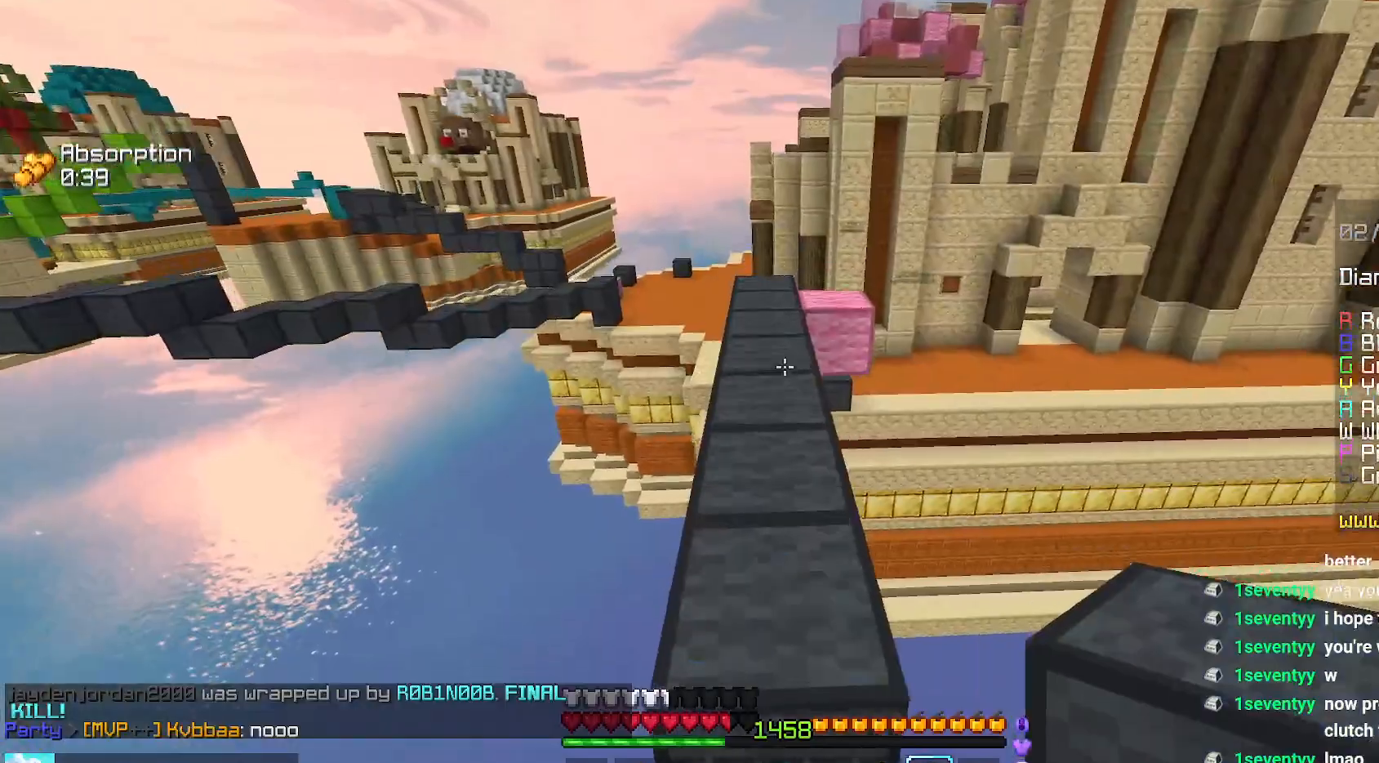
{"keys": ["up"], "mouse": [], "events": [[134, "space", "down"], [500, "space", "up"]]}
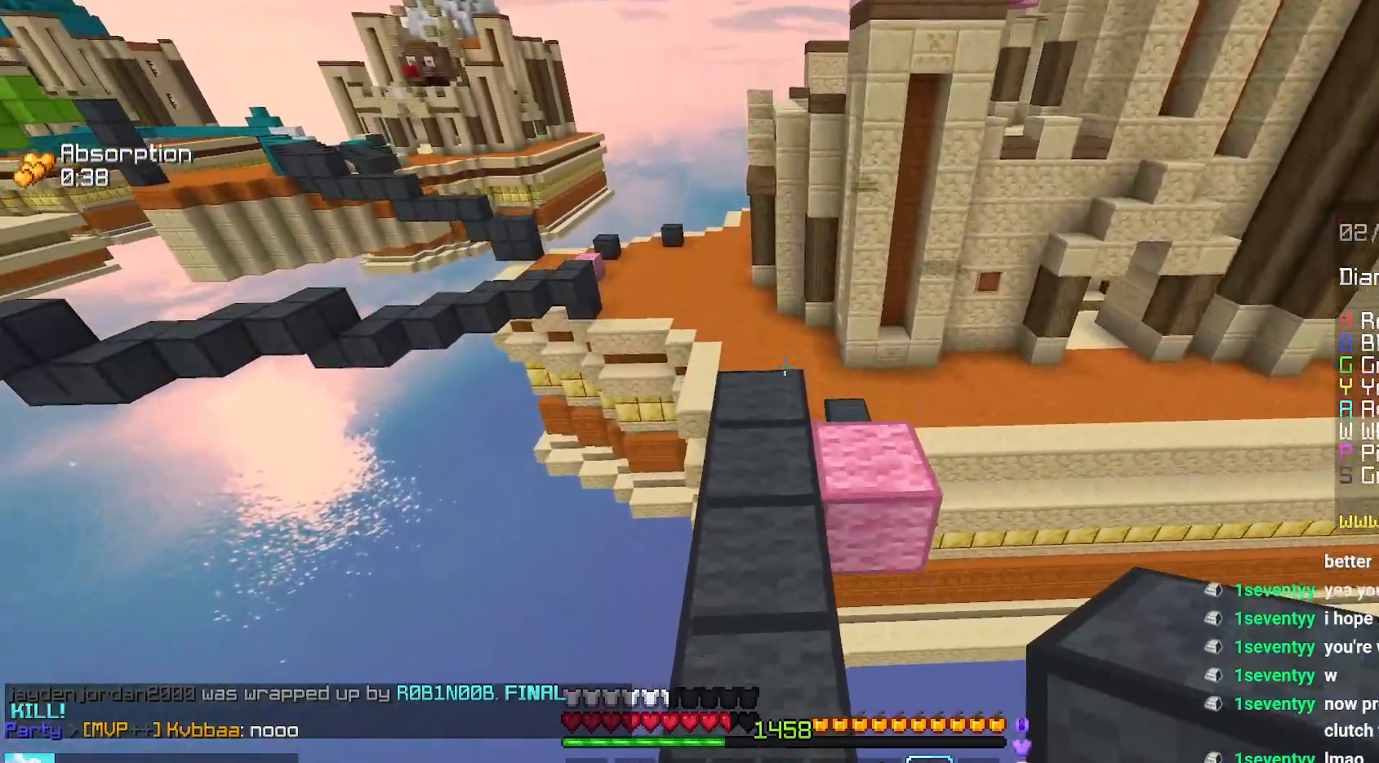
{"keys": ["up"], "mouse": [], "events": []}
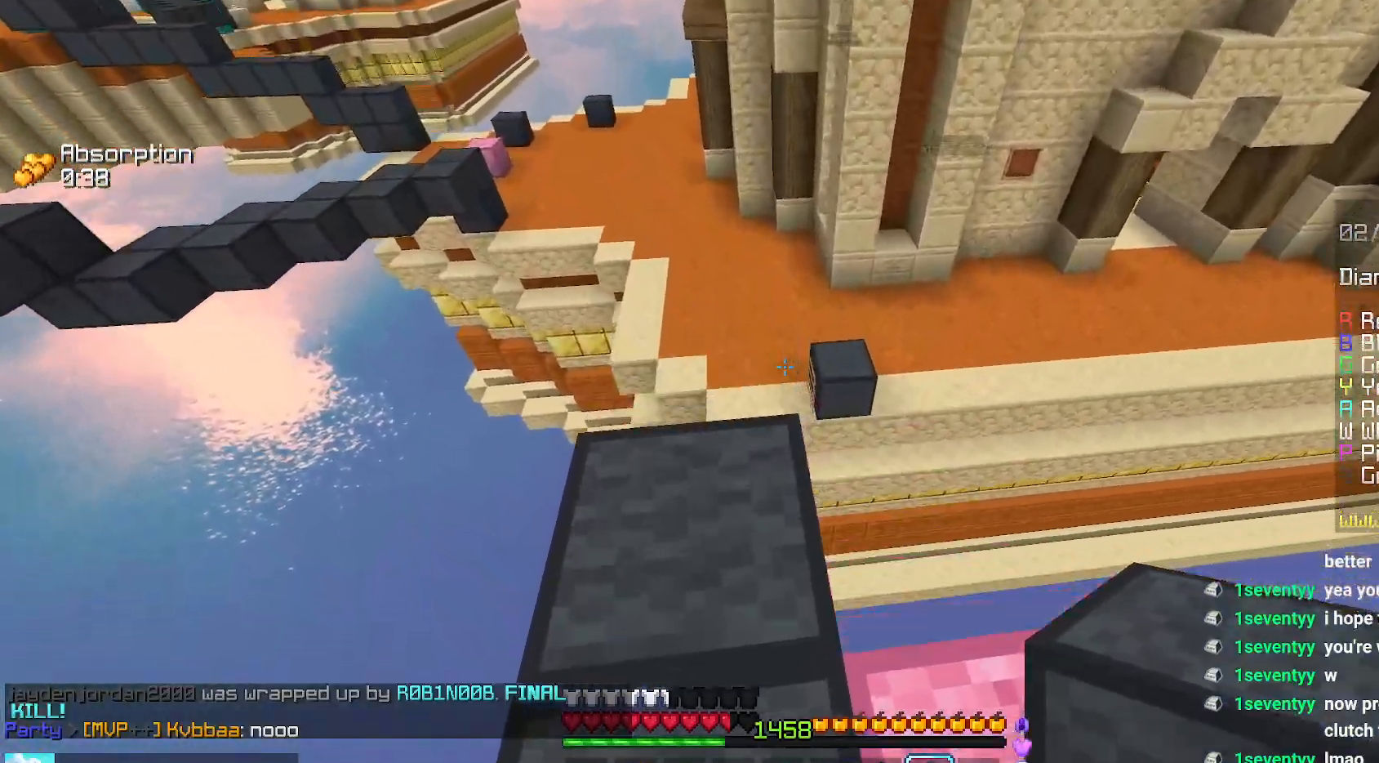
{"keys": ["up"], "mouse": [], "events": [[117, "space", "down"], [400, "space", "up"]]}